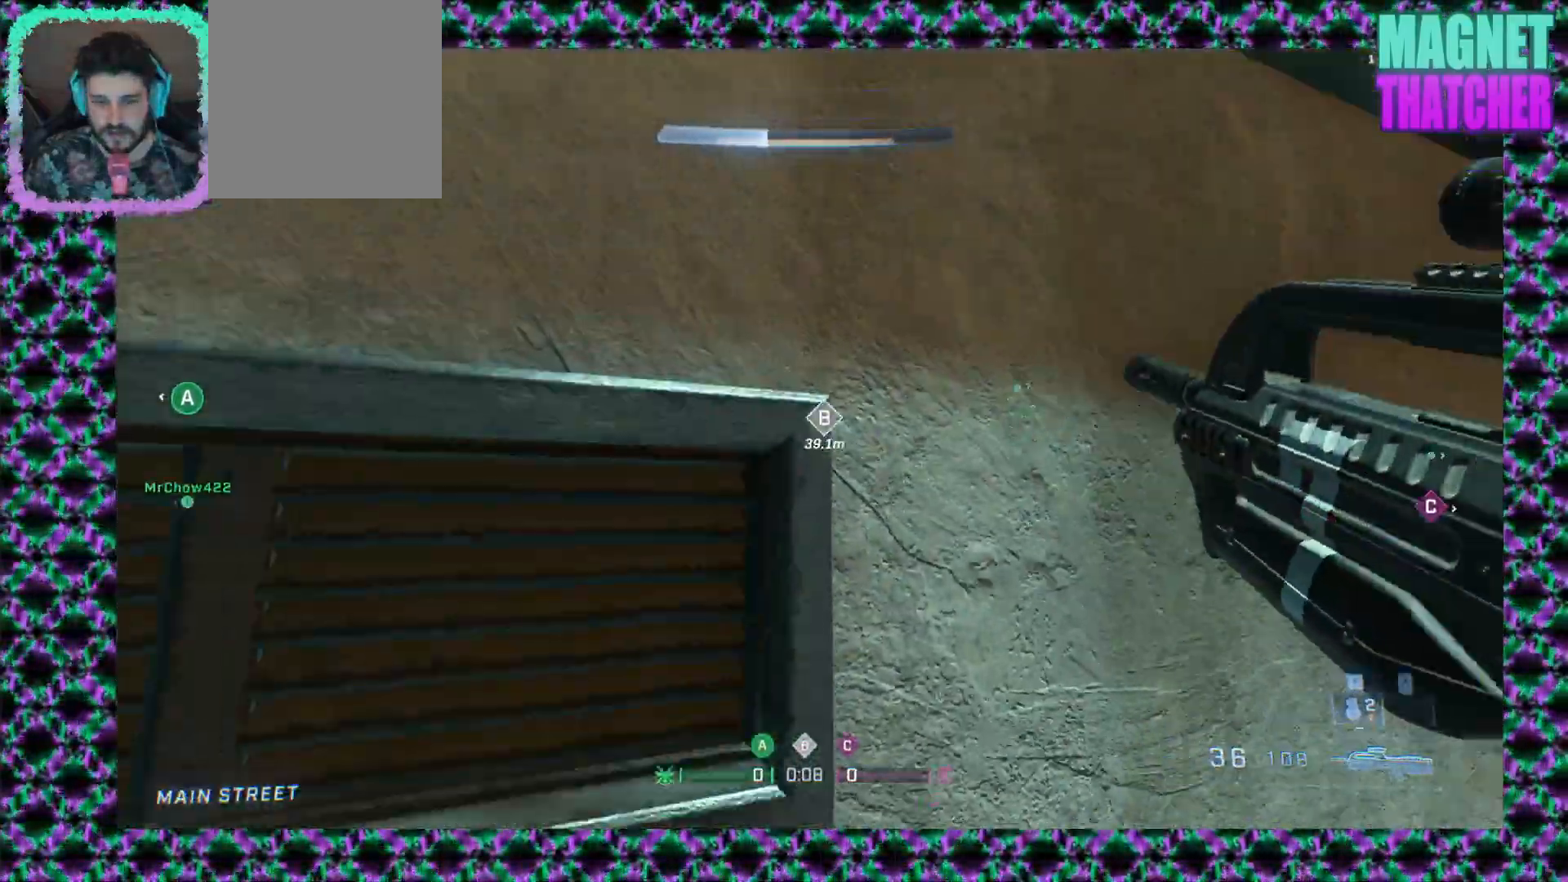
Gameplay with keyboard and mouse; each line is a JSON object with the keys and mouse buttons held at the frame after it. "events" lists presses ("down") and releases ("up") of "mouse_left", "mouse_middle", "mouse_right", "mouse_mb4", "mouse_mb5", "mouse_wheel_up" and "mouse_wheel_down" between this image and that frame as [ms after this image, input, new state], when the widget could be followed in between. "mouse_left", "mouse_middle", "mouse_right", "mouse_mb4", "mouse_mb5", "mouse_wheel_up", "mouse_wheel_down" = the "left", "middle", "right", "mb4", "mb5", "wheel_up", "wheel_down" buttons of the "mouse" list. No other keys are recorded. Not read: mouse_move.
{"keys": [], "mouse": [], "events": []}
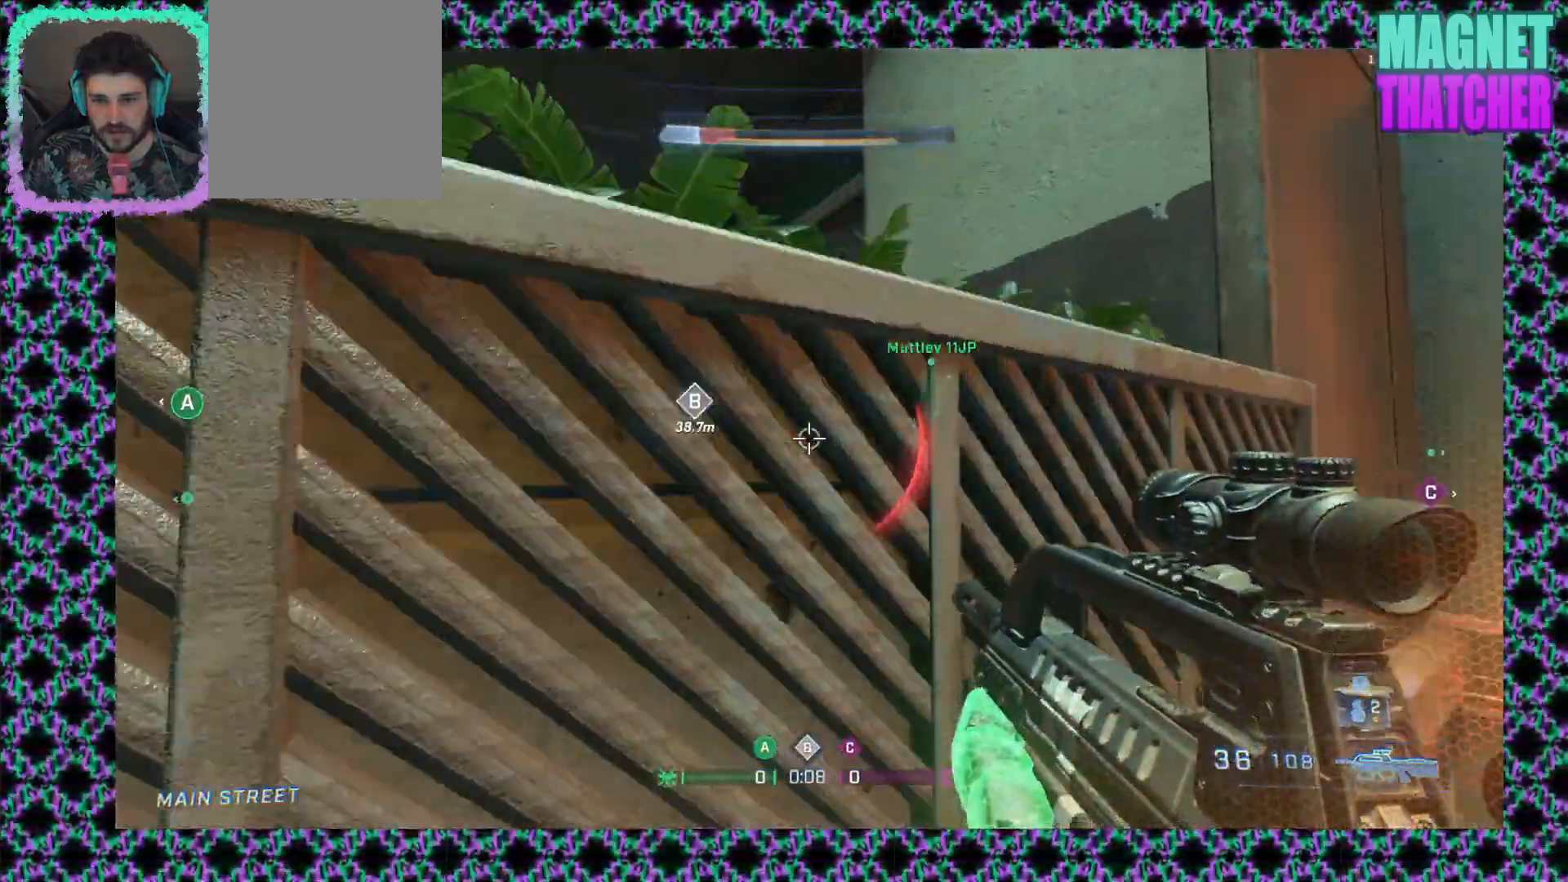
{"keys": [], "mouse": [], "events": []}
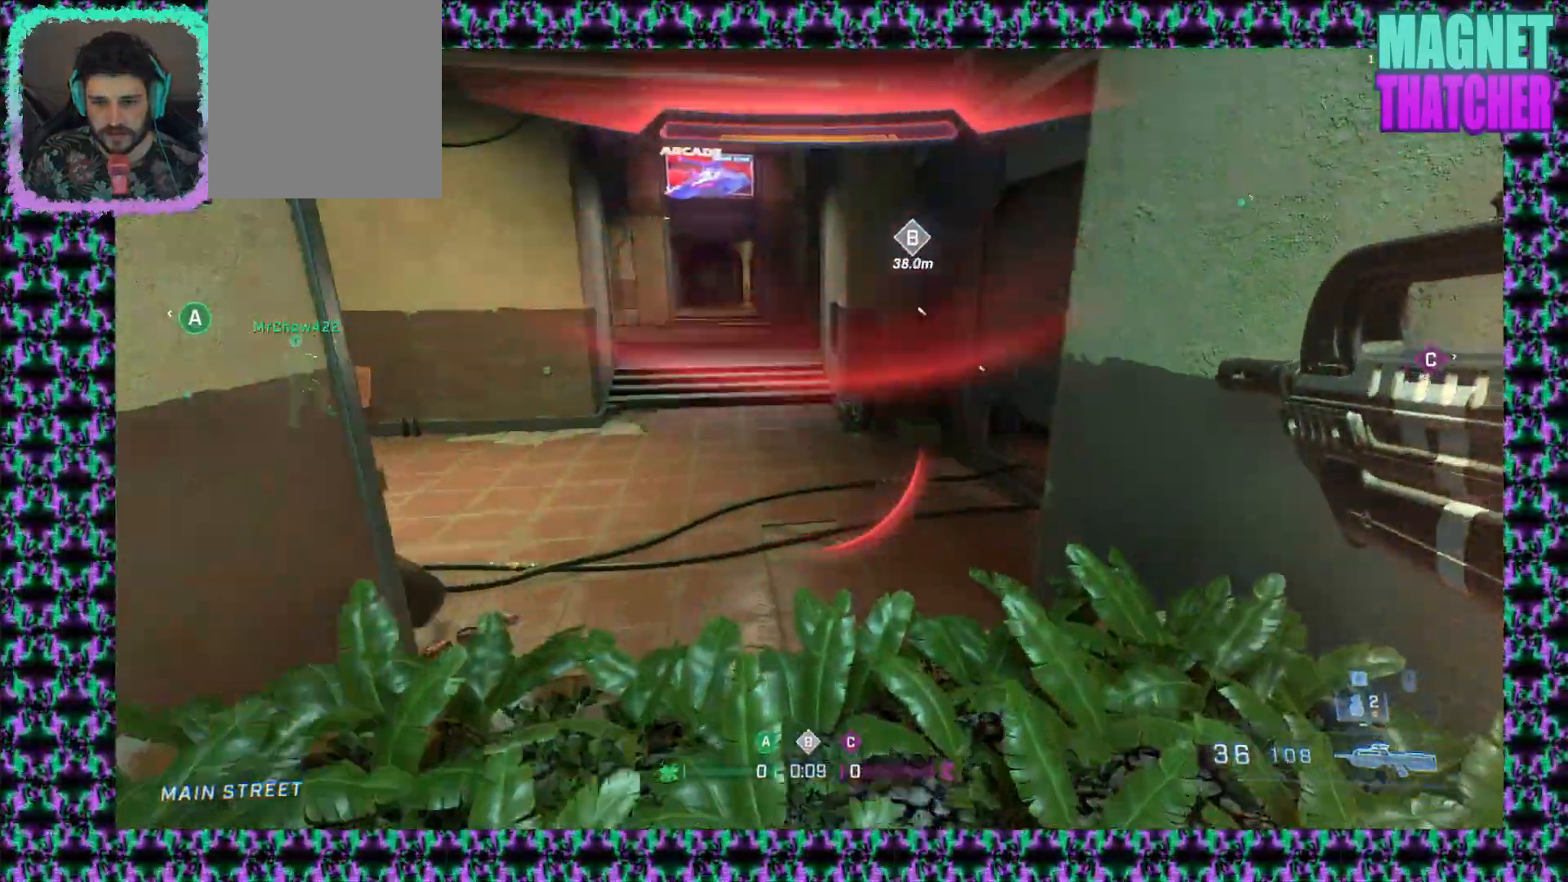
{"keys": [], "mouse": ["right"], "events": [[450, "mouse_right", "down"]]}
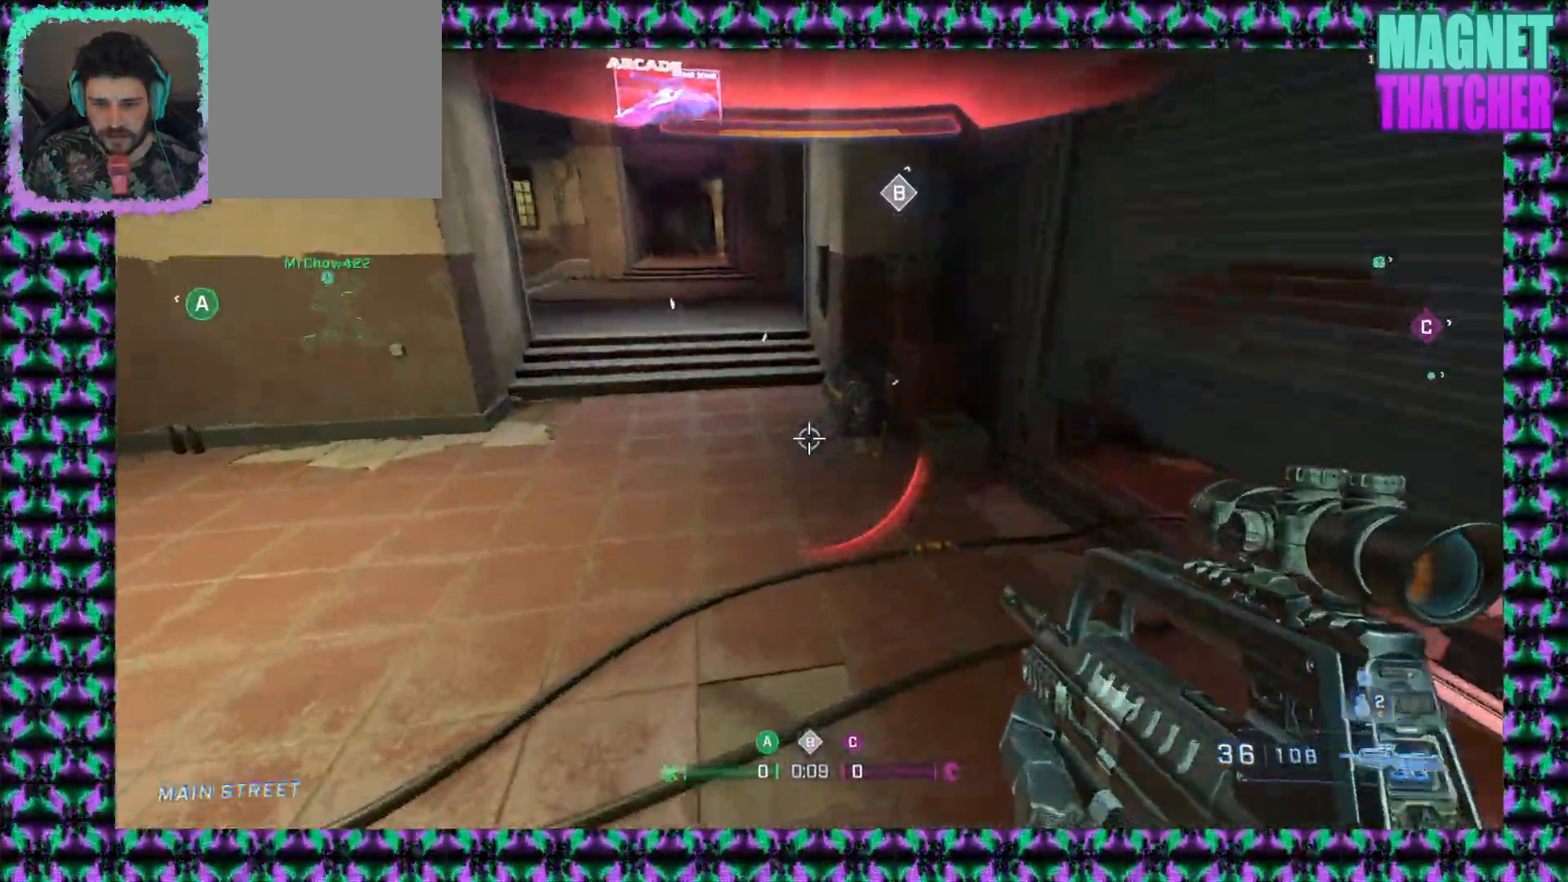
{"keys": [], "mouse": [], "events": [[100, "mouse_right", "up"]]}
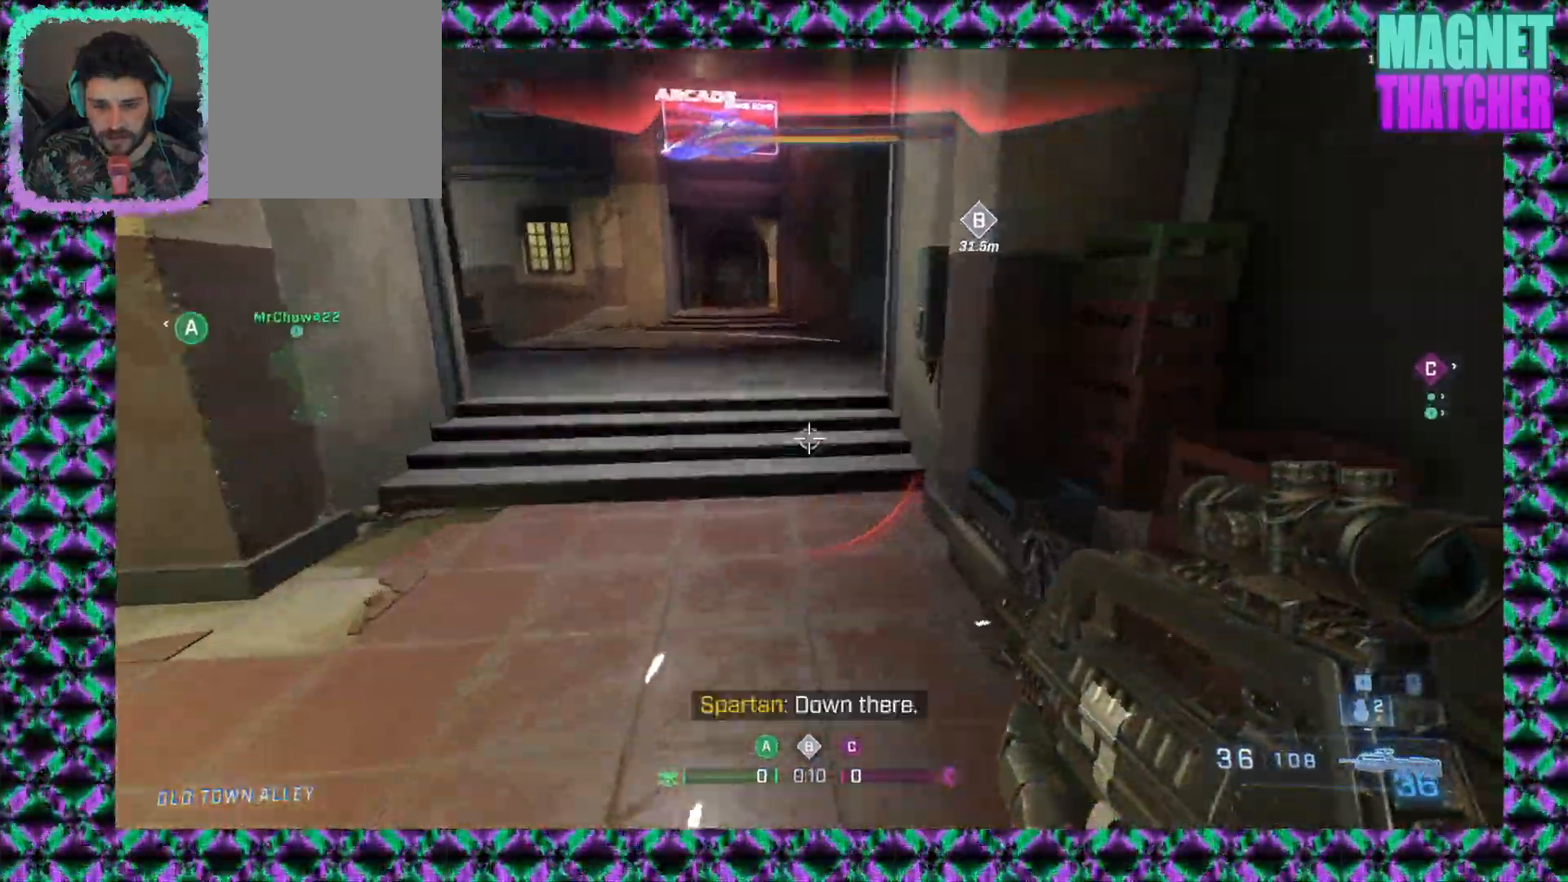
{"keys": [], "mouse": [], "events": []}
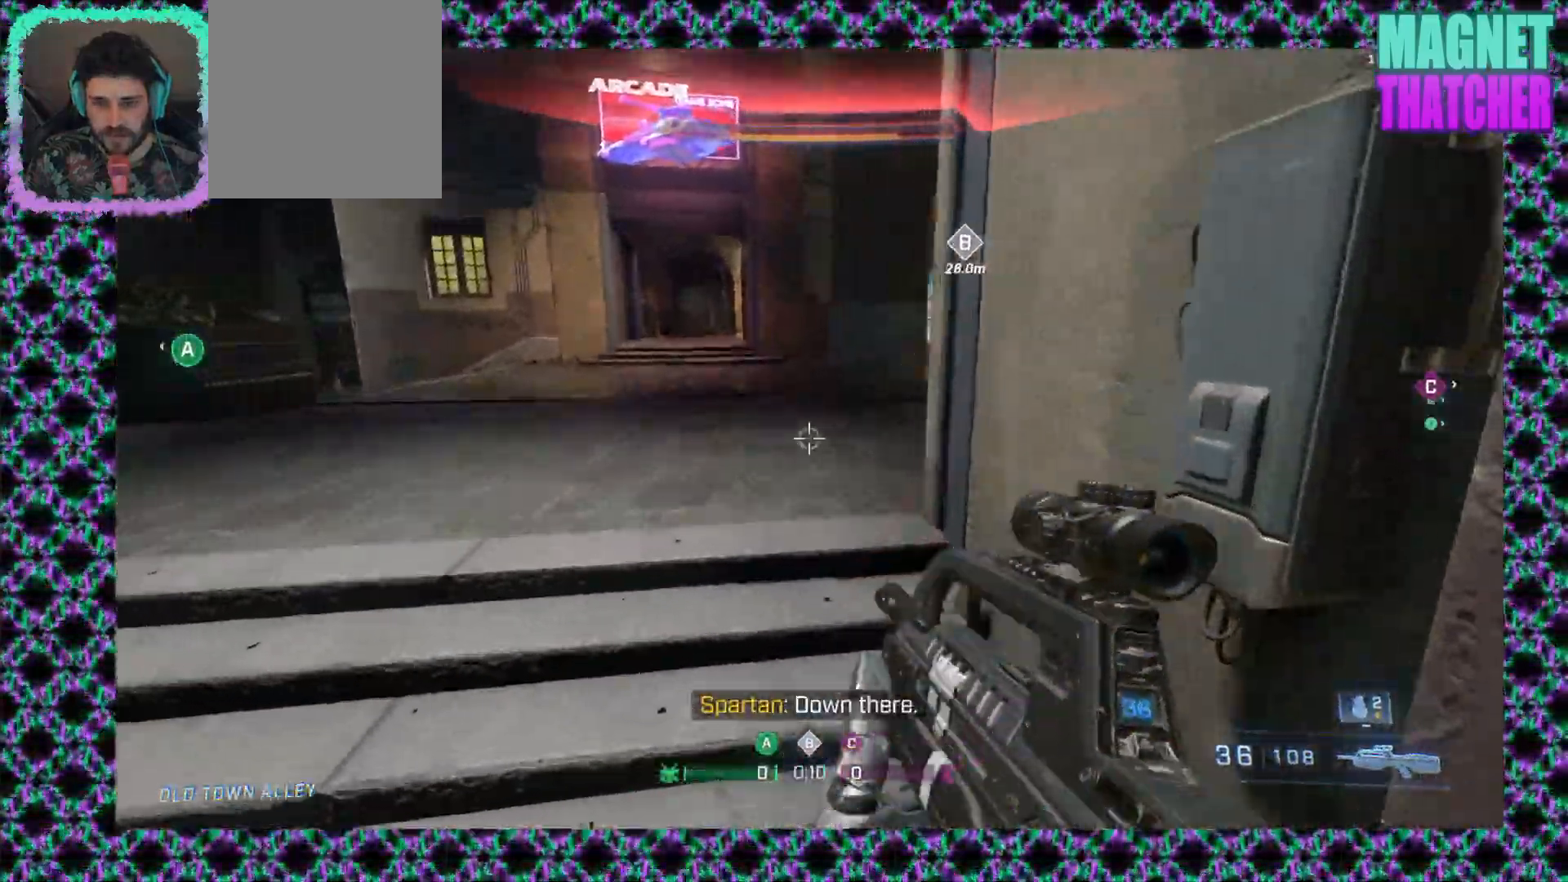
{"keys": [], "mouse": [], "events": []}
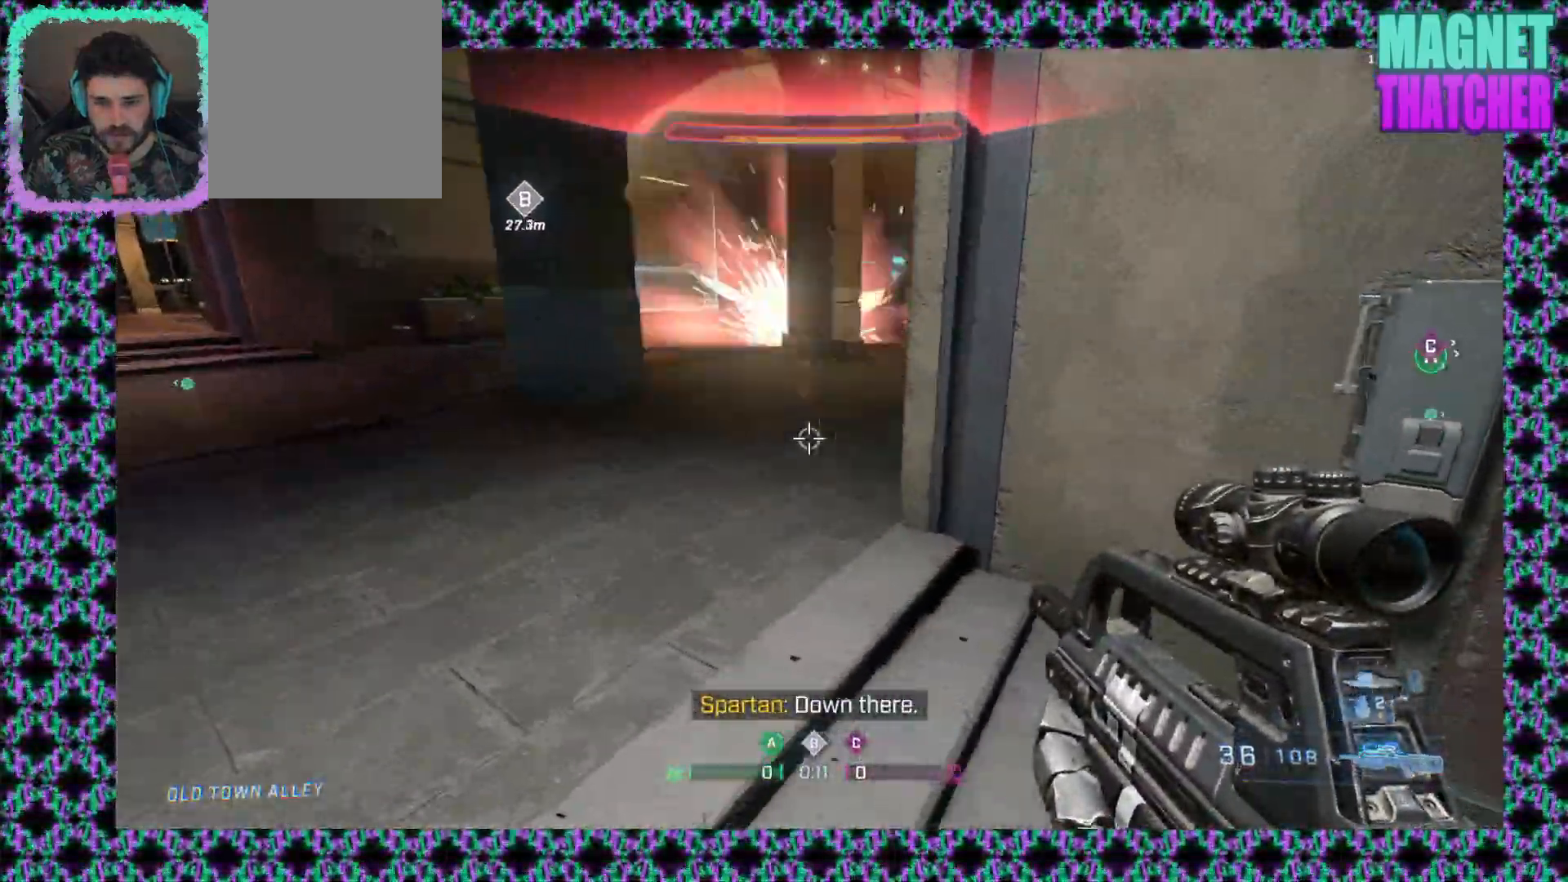
{"keys": [], "mouse": [], "events": [[167, "mouse_wheel_up", "down"], [317, "mouse_wheel_up", "up"]]}
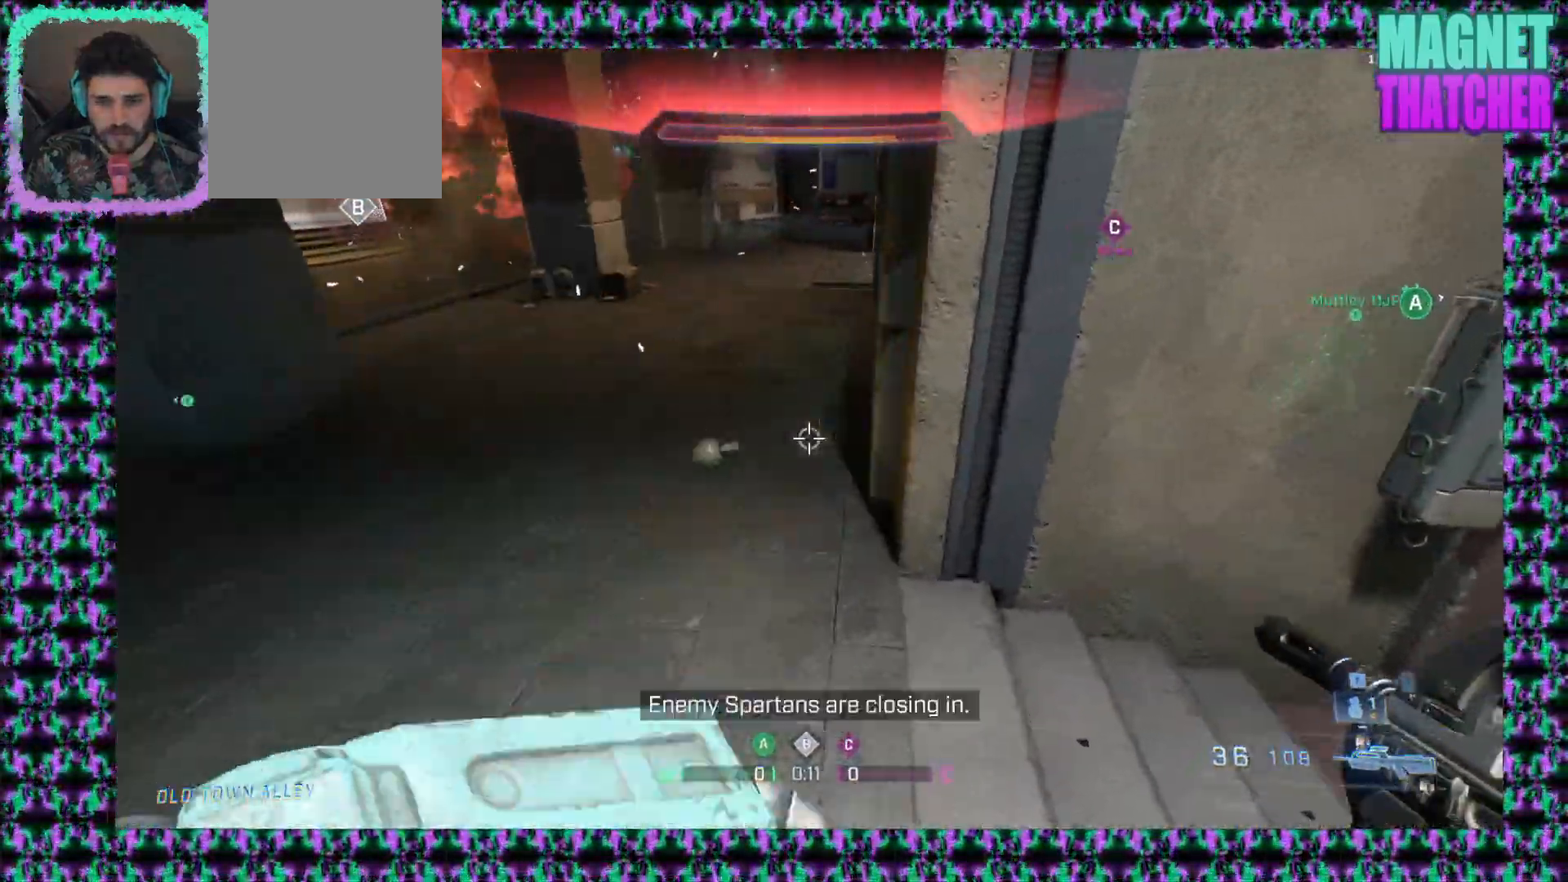
{"keys": [], "mouse": [], "events": []}
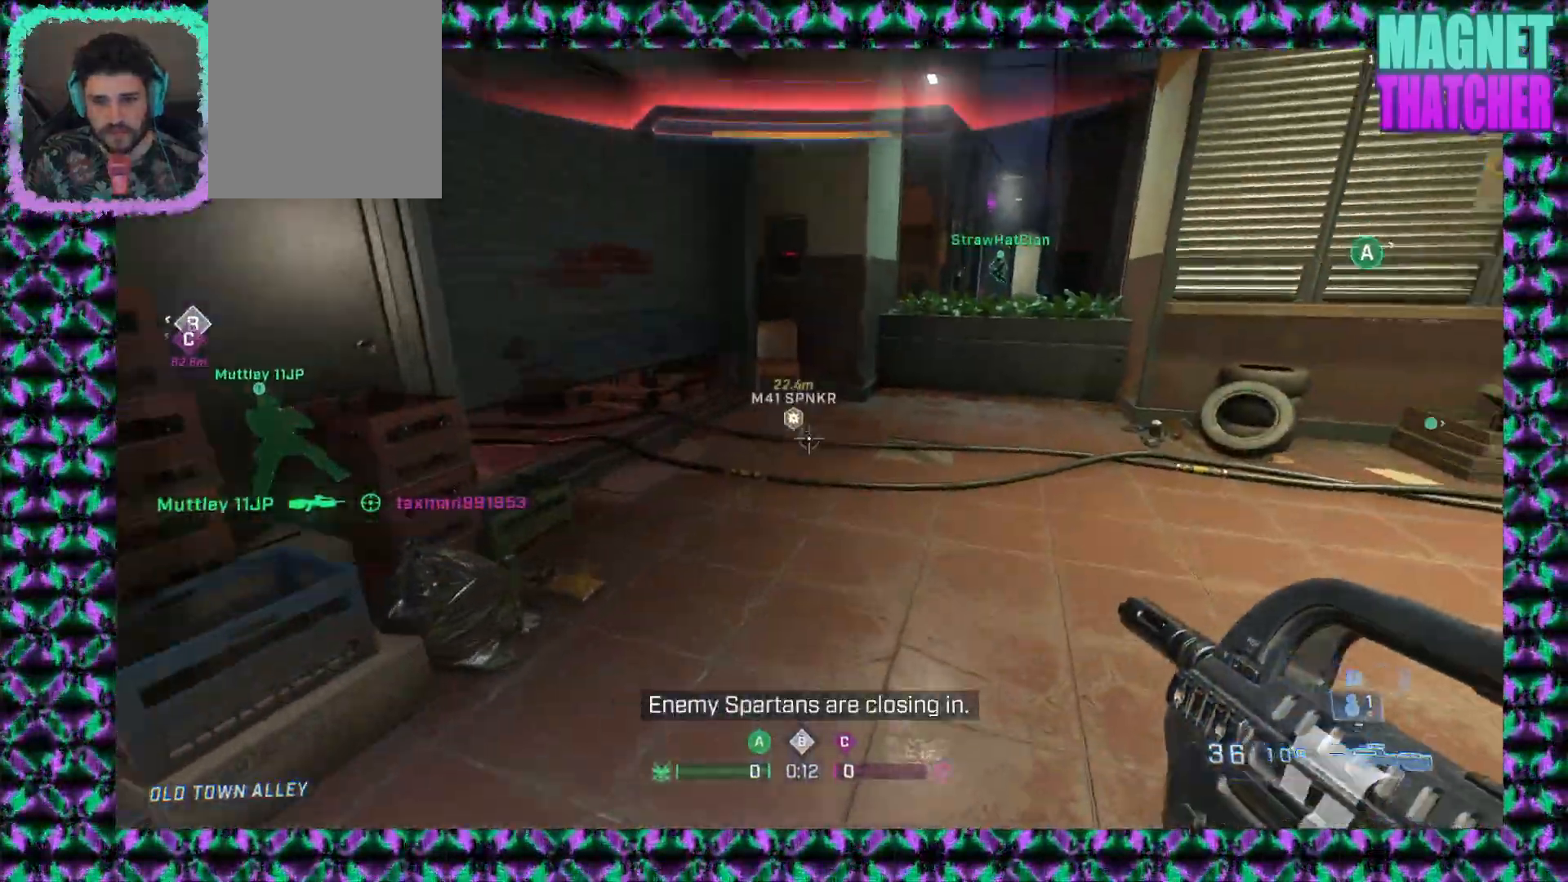
{"keys": [], "mouse": [], "events": []}
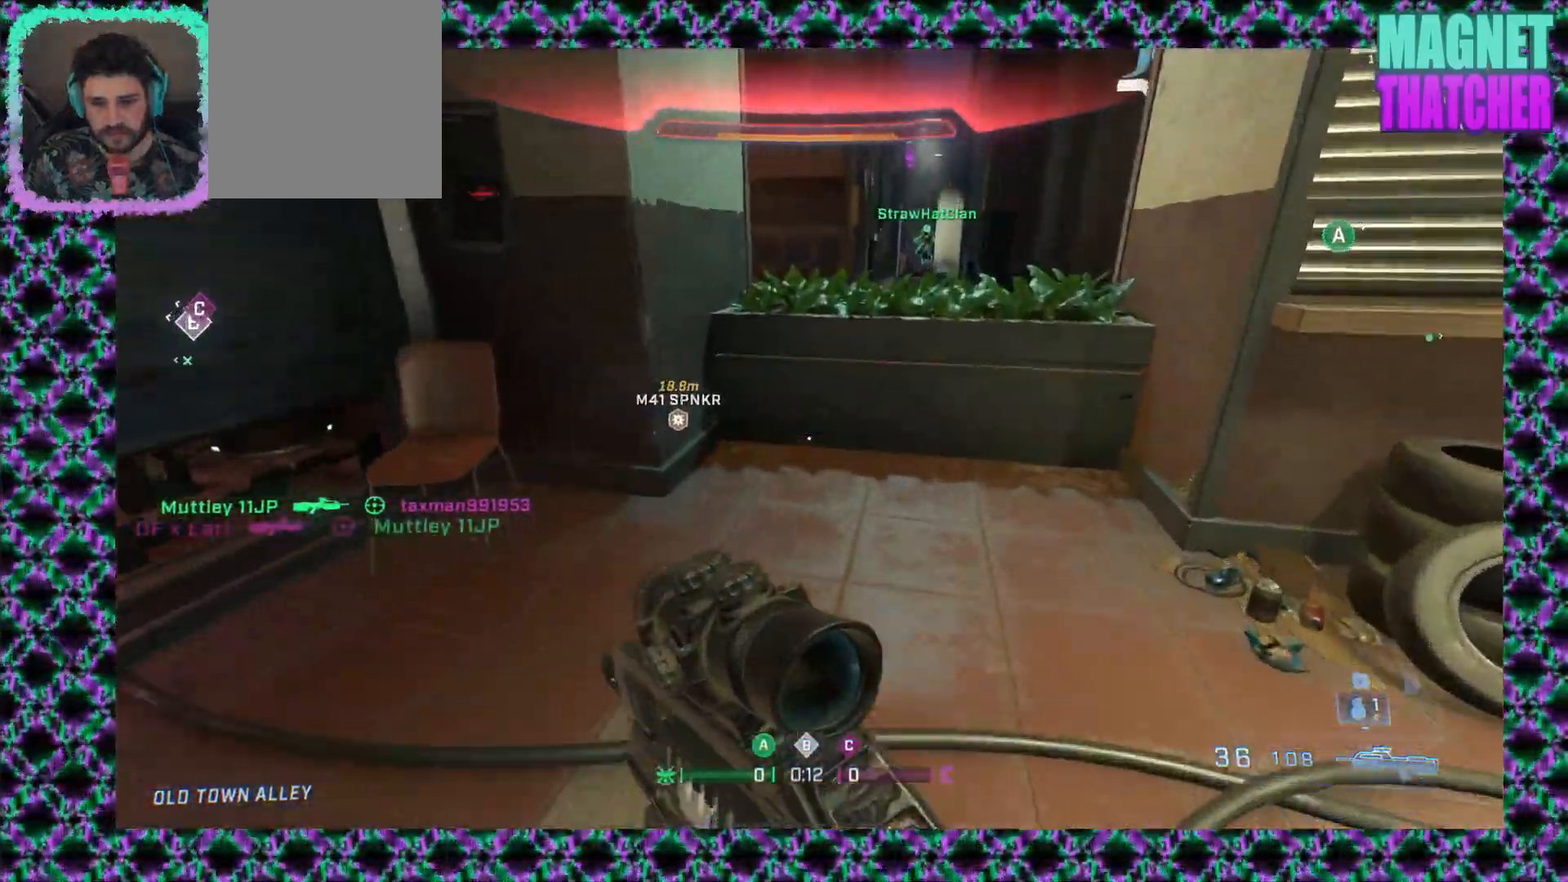
{"keys": [], "mouse": [], "events": []}
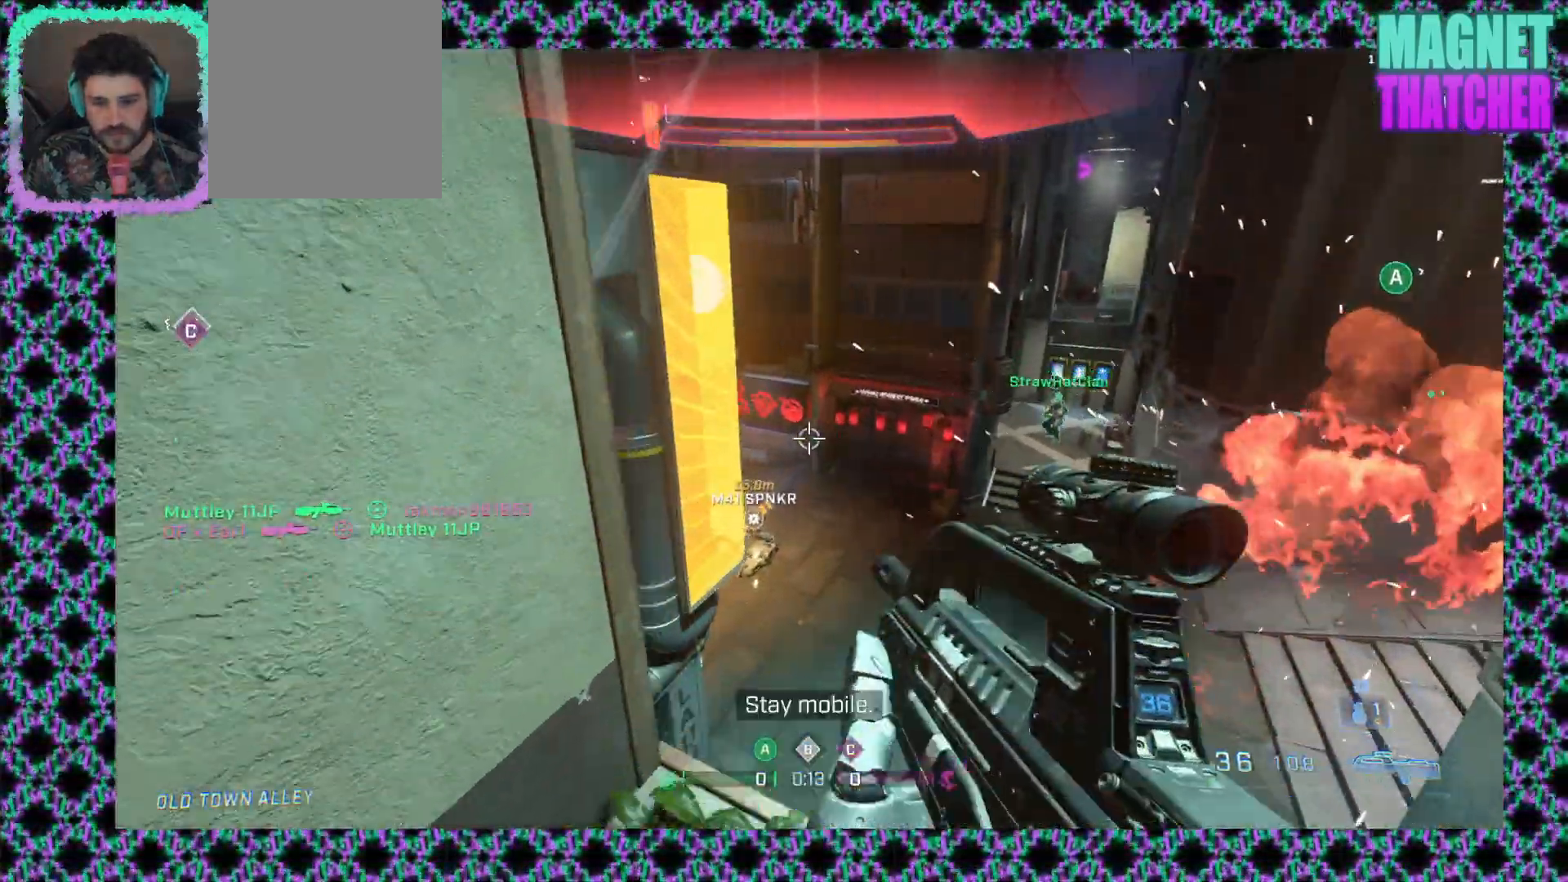
{"keys": [], "mouse": [], "events": []}
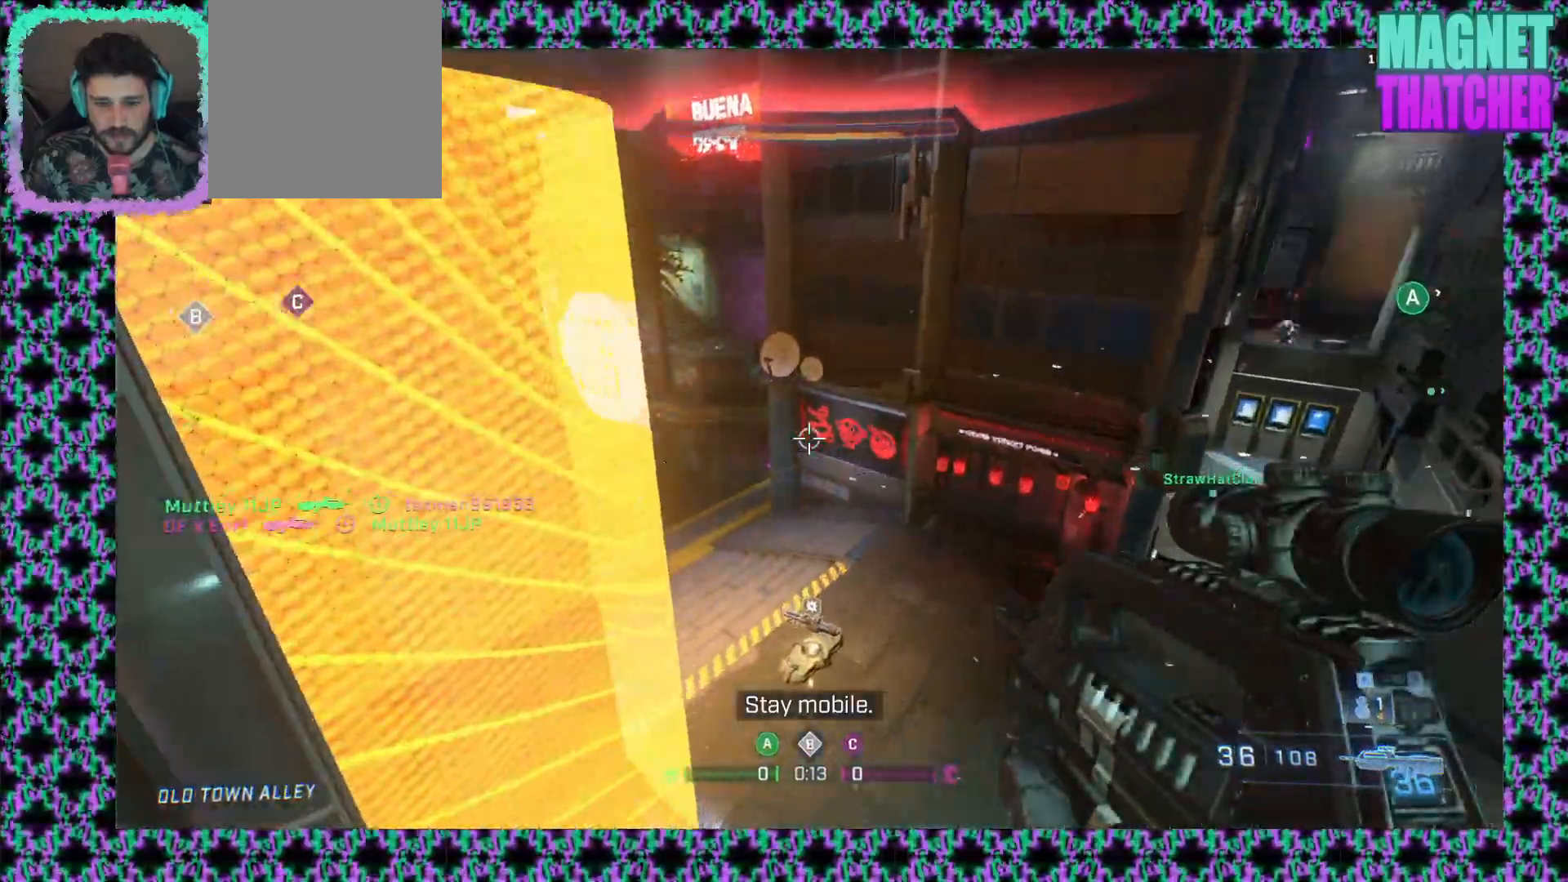
{"keys": [], "mouse": [], "events": []}
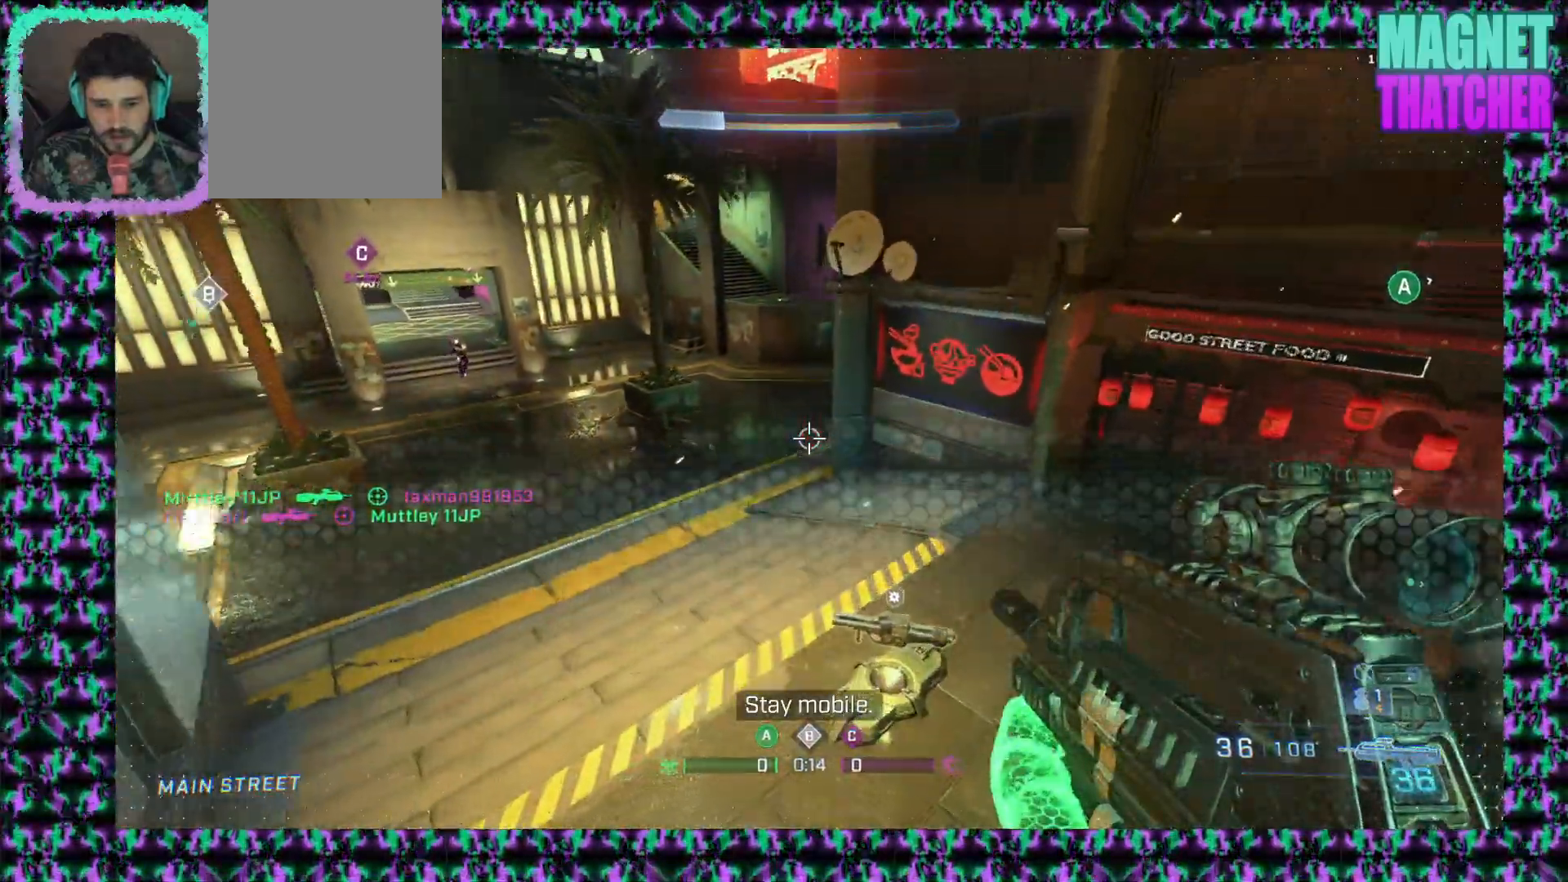
{"keys": [], "mouse": ["middle"], "events": [[400, "mouse_middle", "down"]]}
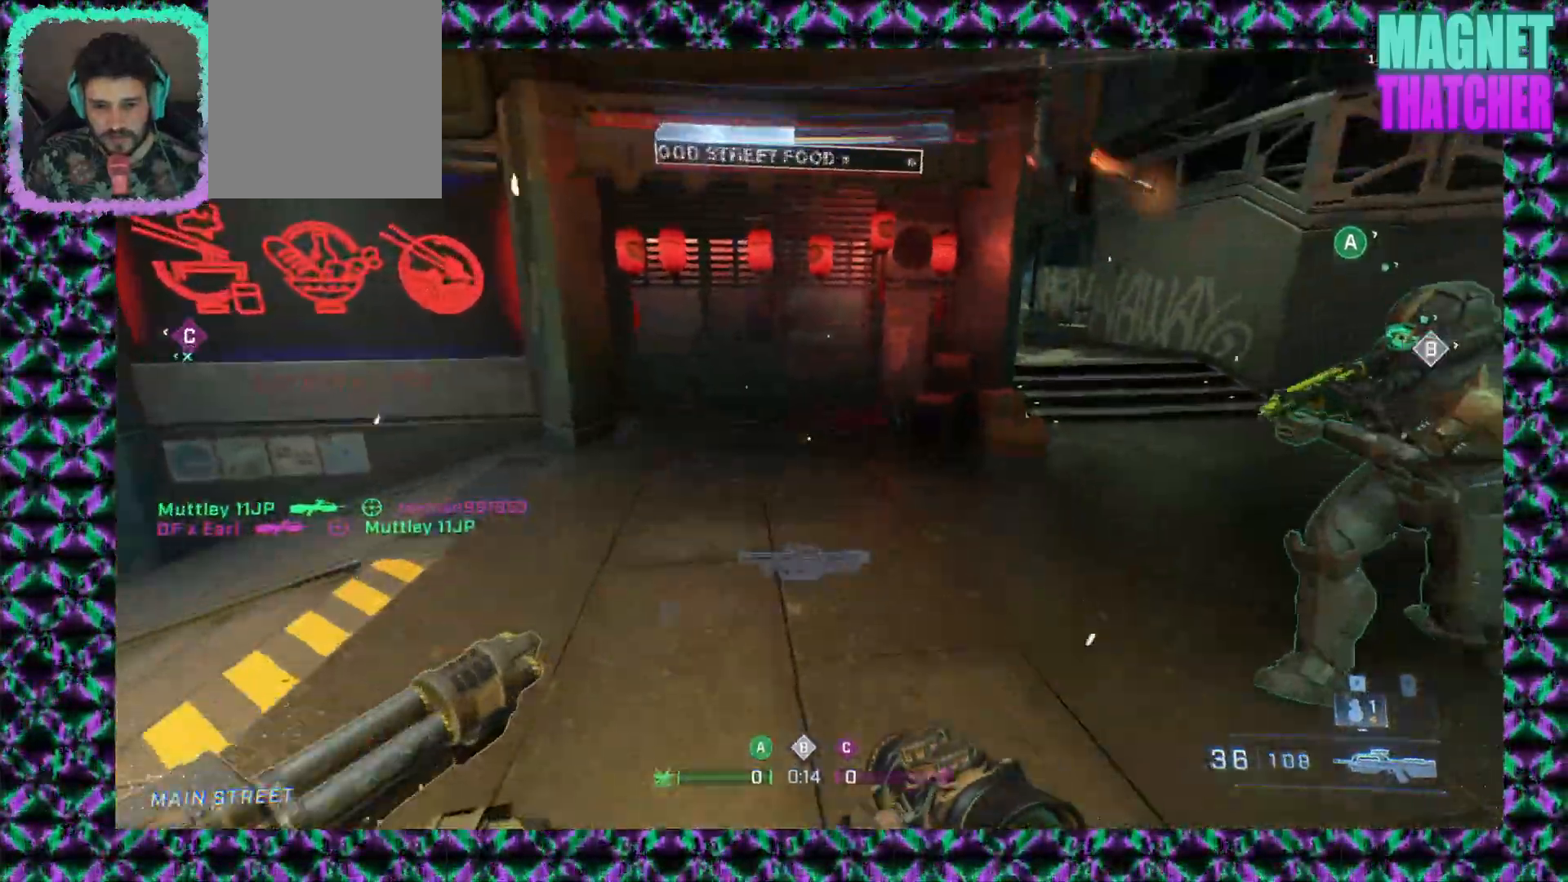
{"keys": [], "mouse": [], "events": [[200, "mouse_middle", "up"]]}
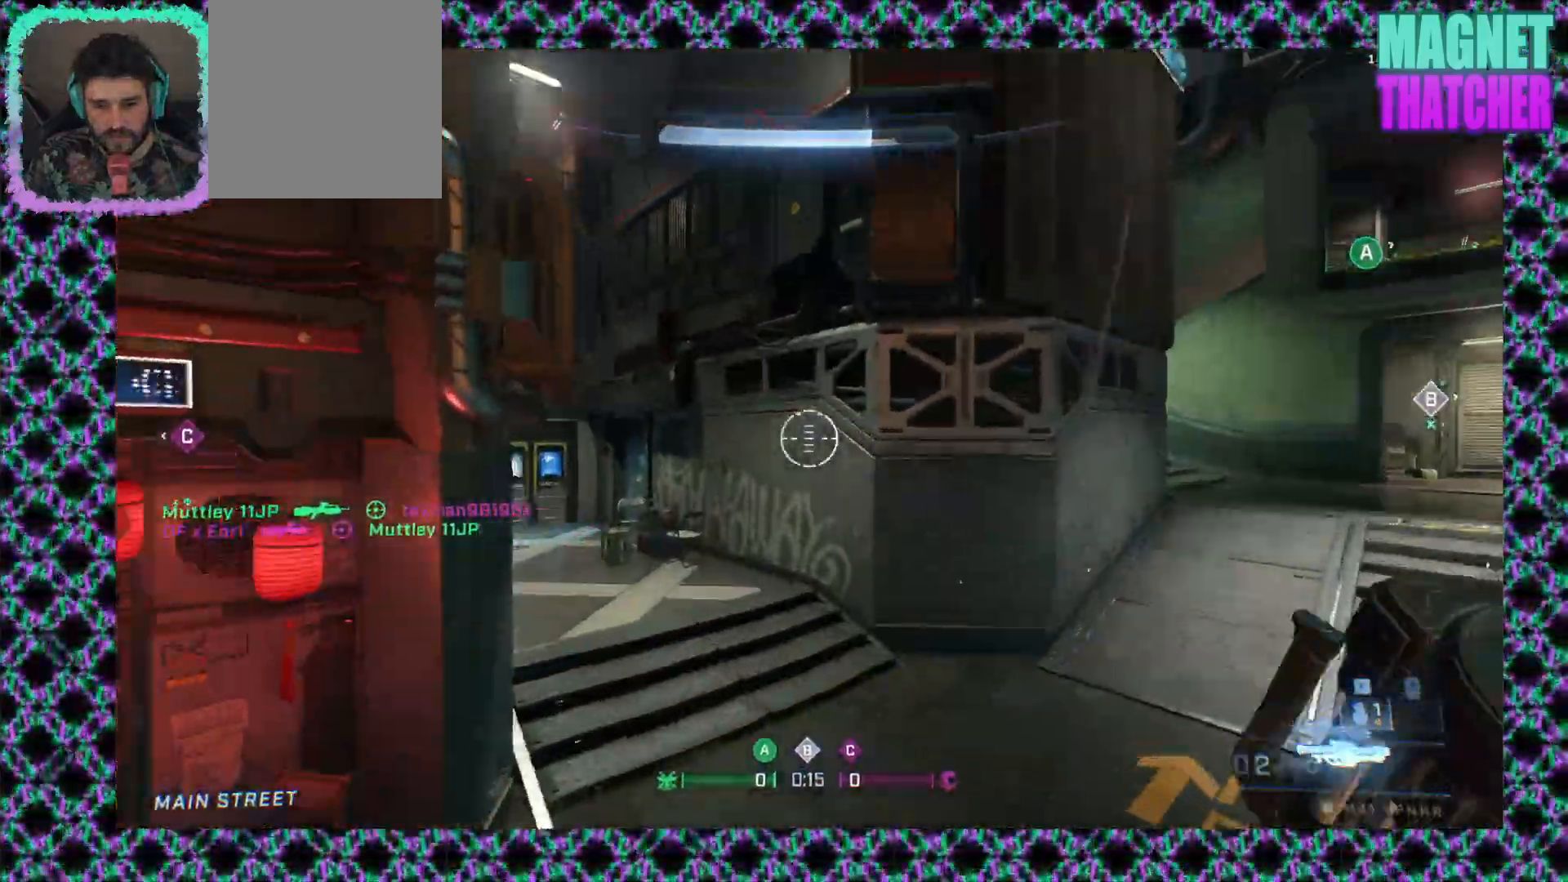
{"keys": [], "mouse": [], "events": []}
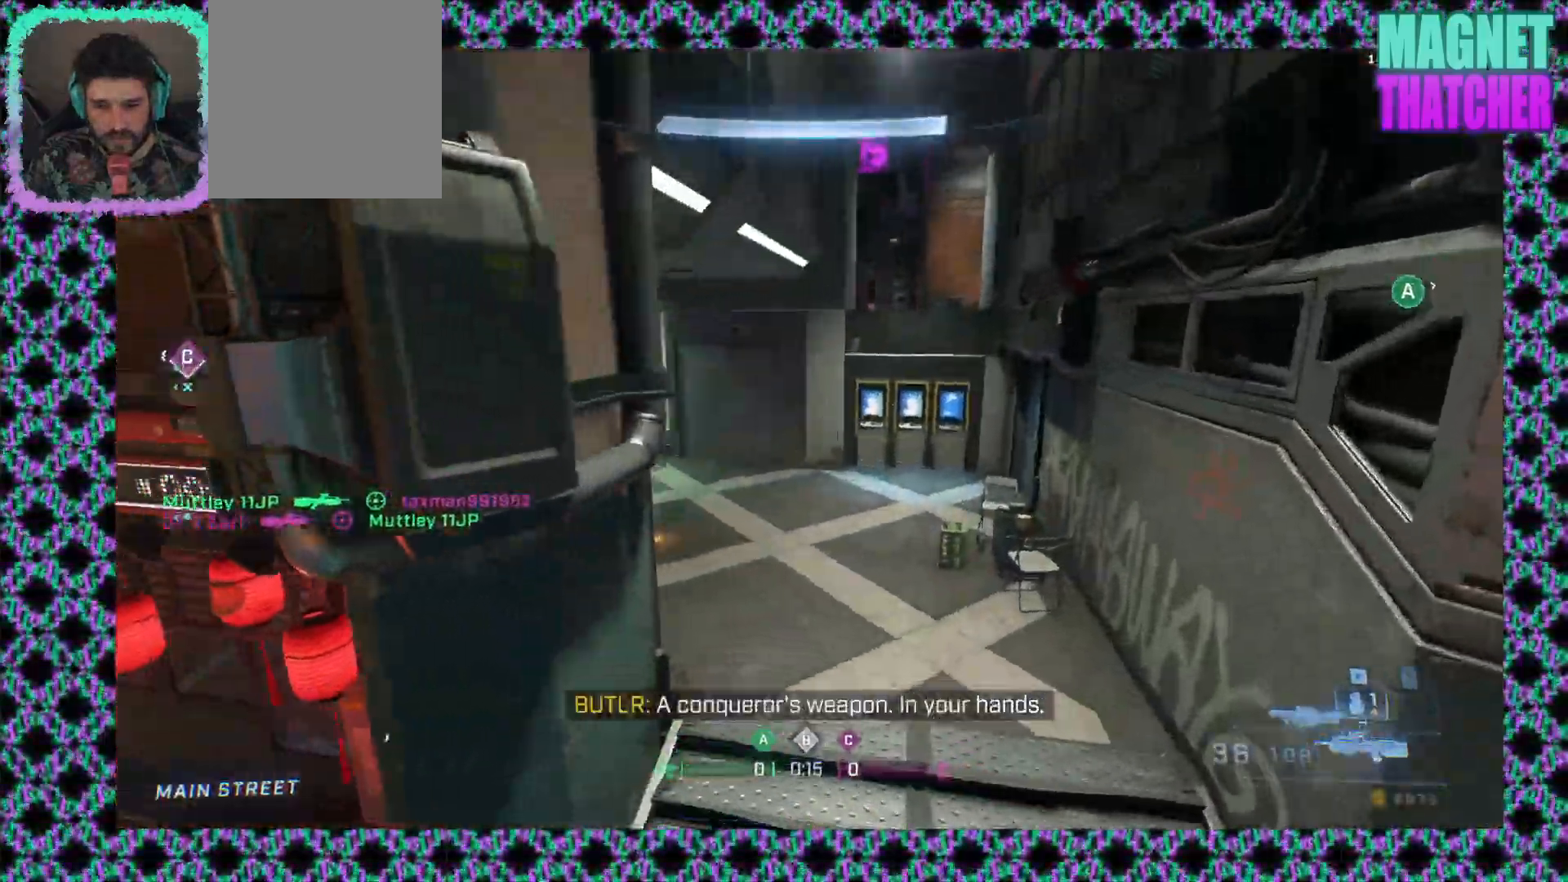
{"keys": [], "mouse": [], "events": []}
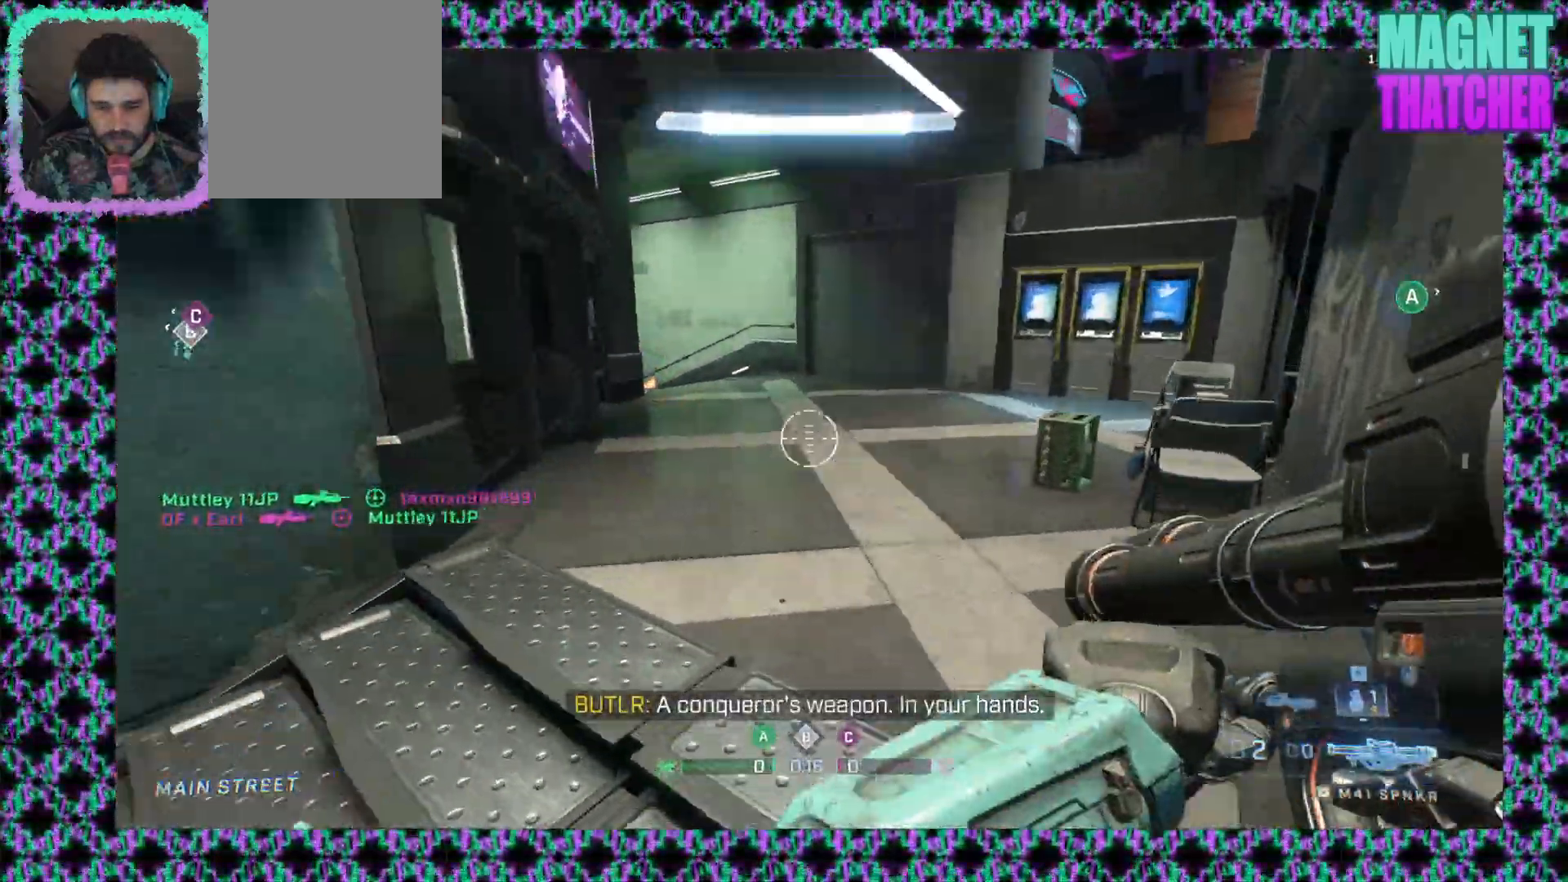
{"keys": [], "mouse": [], "events": []}
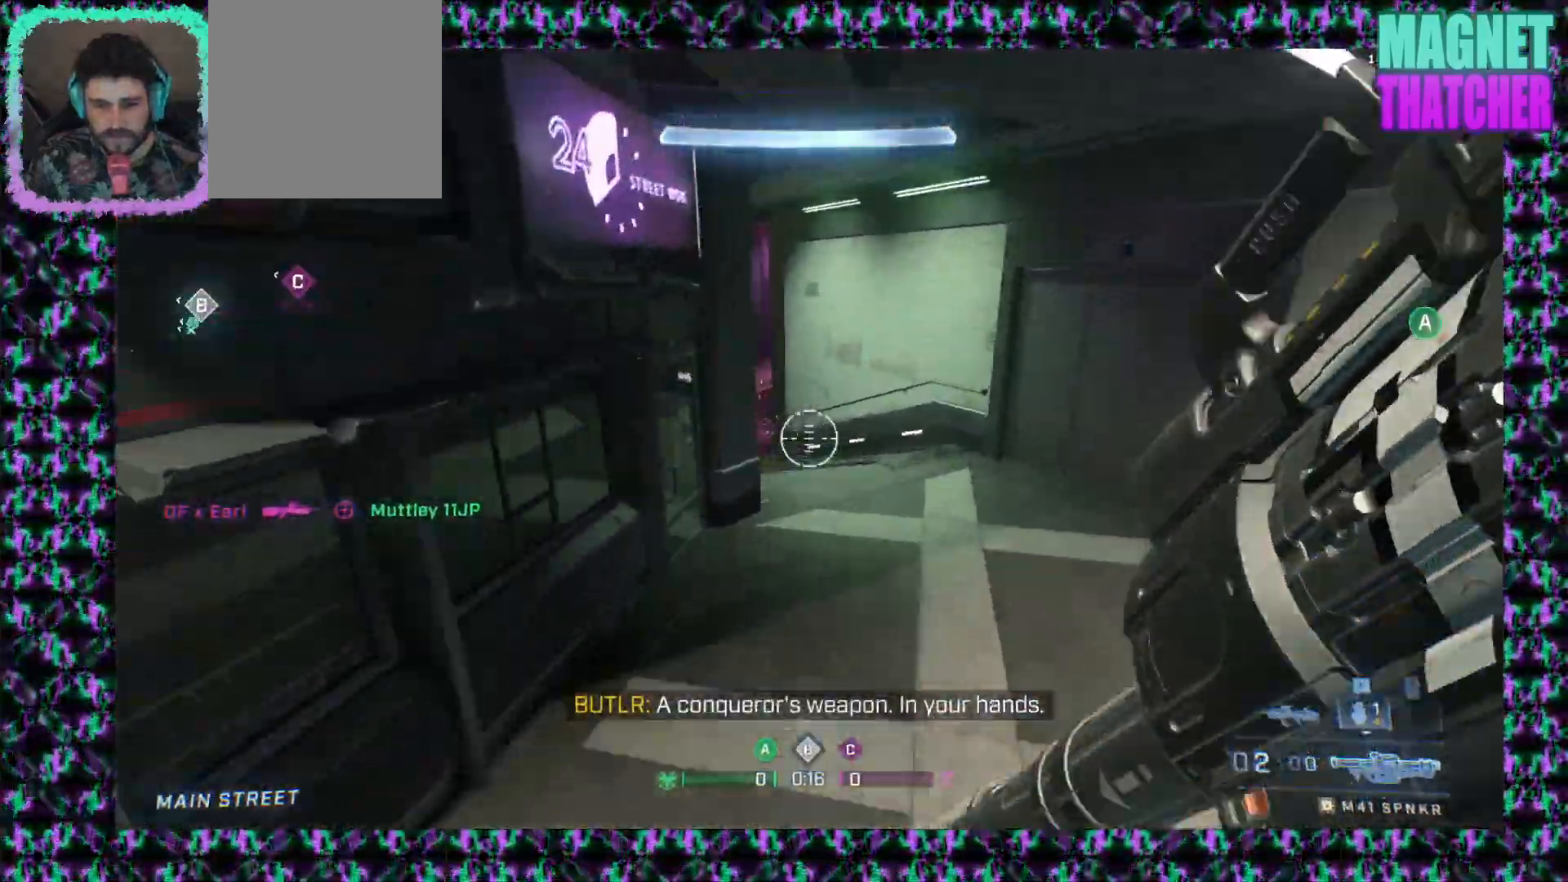
{"keys": [], "mouse": [], "events": []}
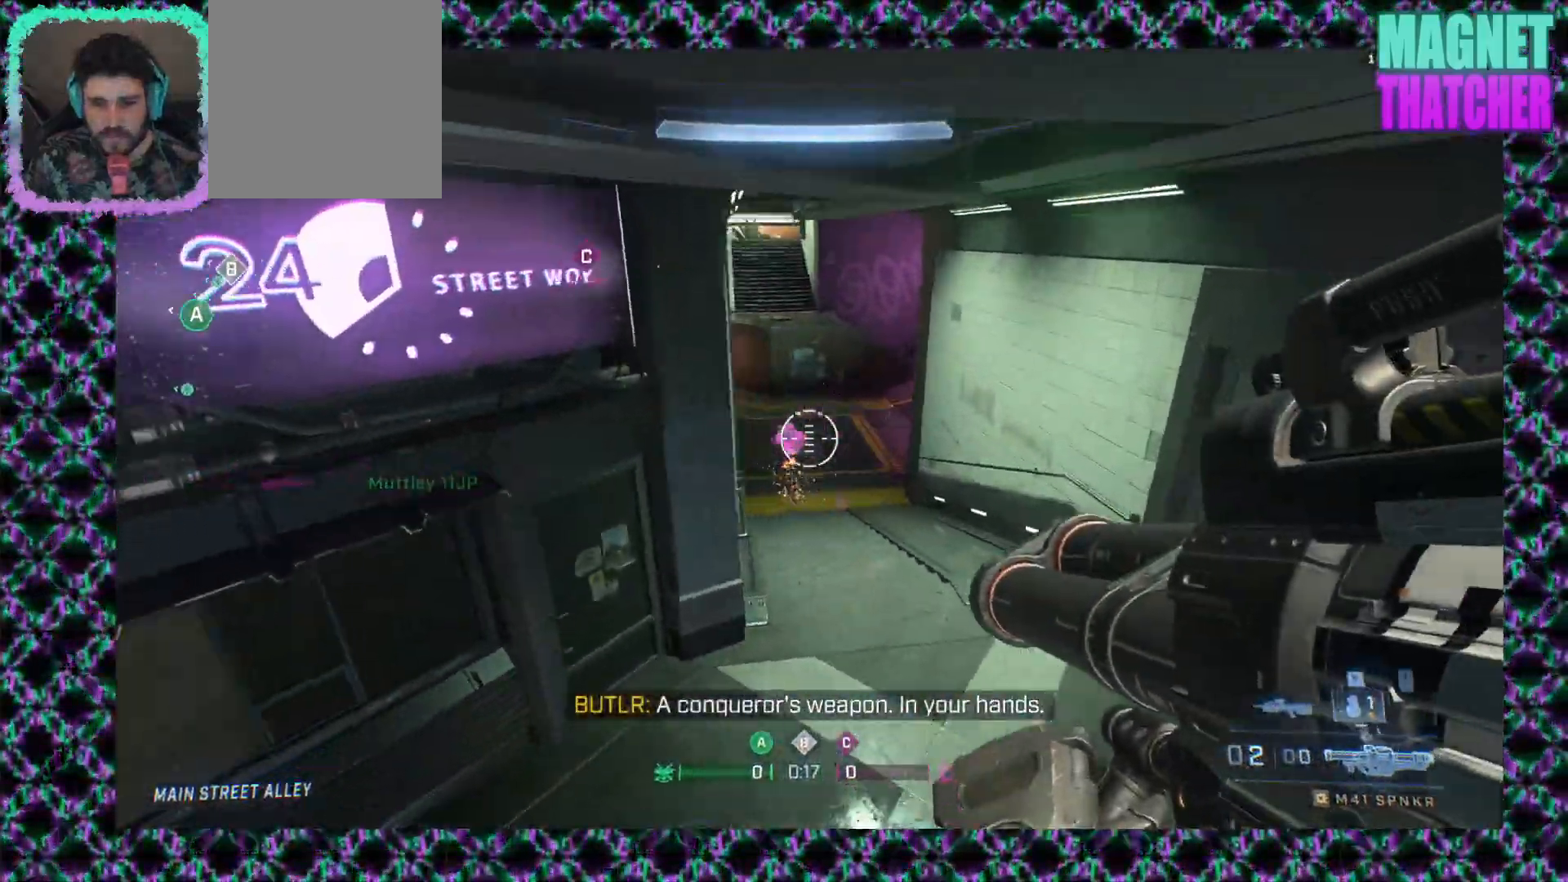
{"keys": [], "mouse": [], "events": [[83, "mouse_left", "down"], [200, "mouse_left", "up"]]}
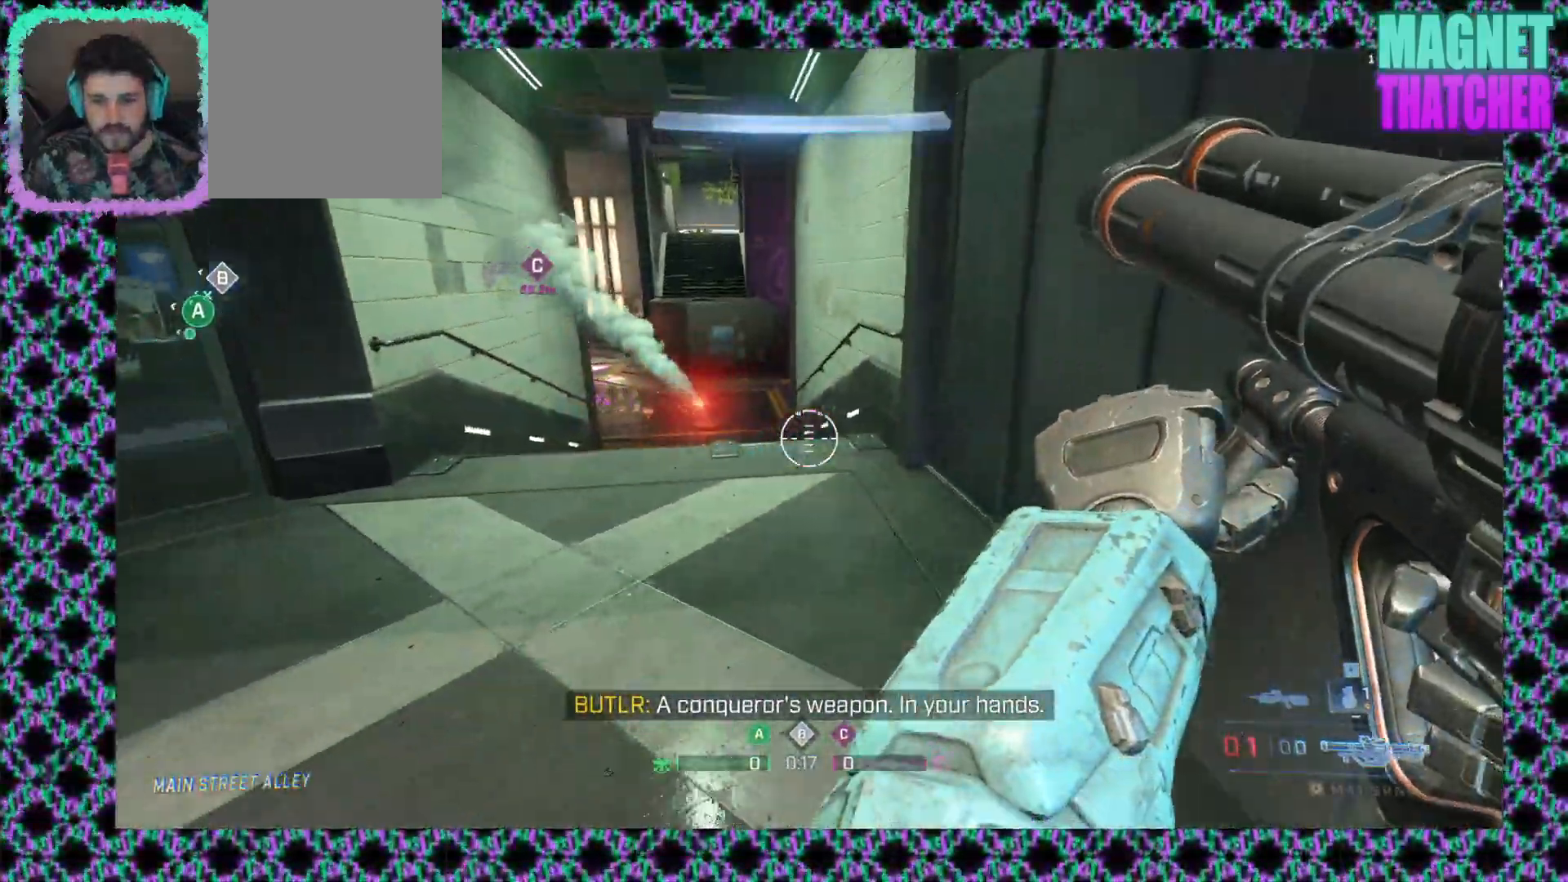
{"keys": [], "mouse": [], "events": []}
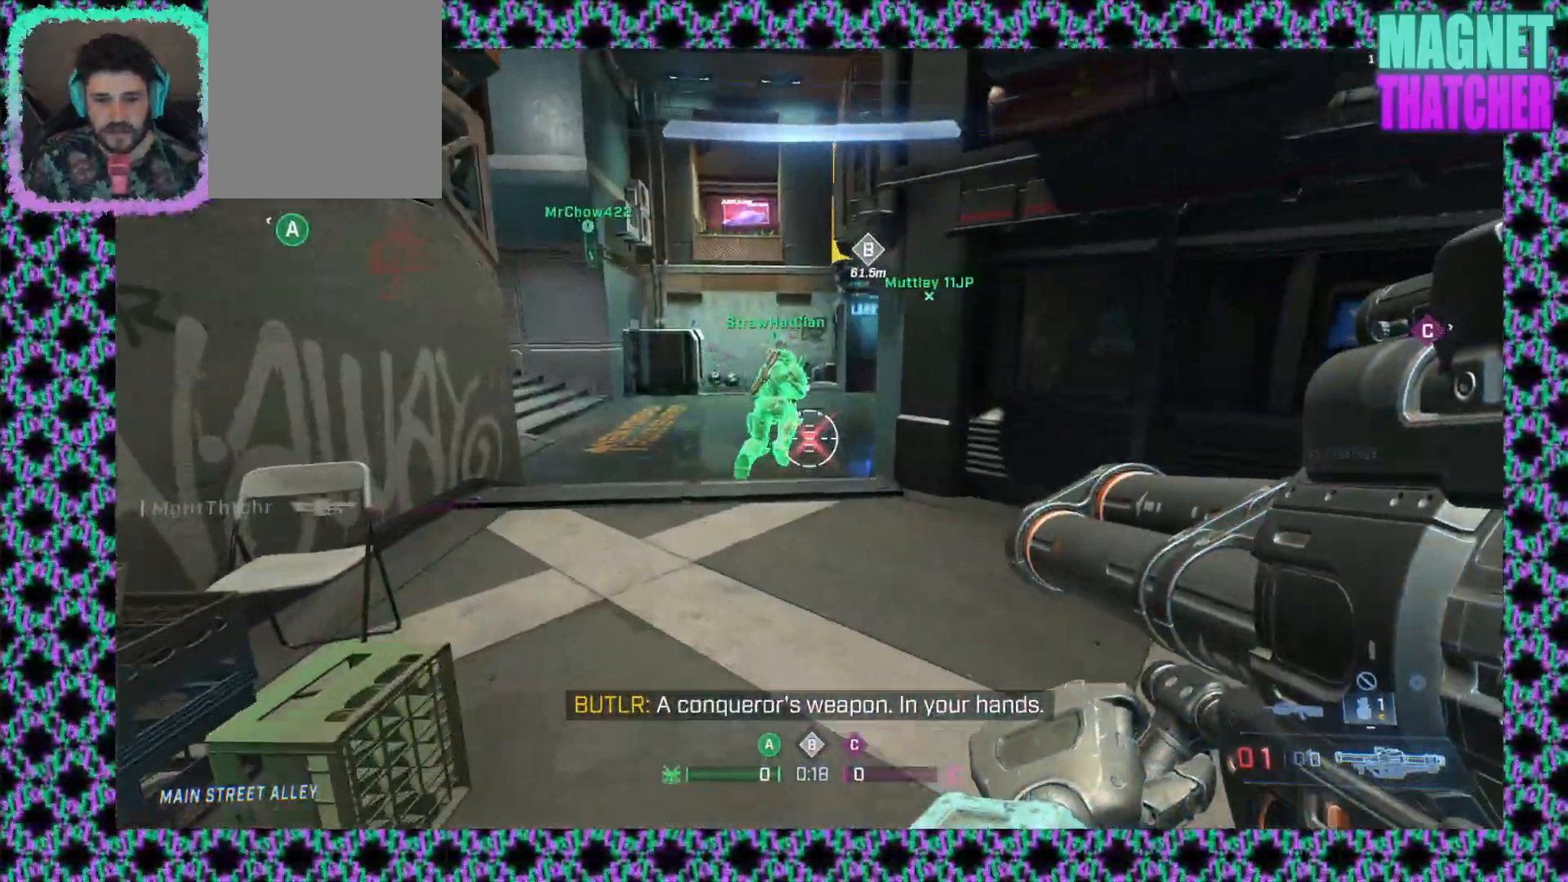
{"keys": [], "mouse": [], "events": []}